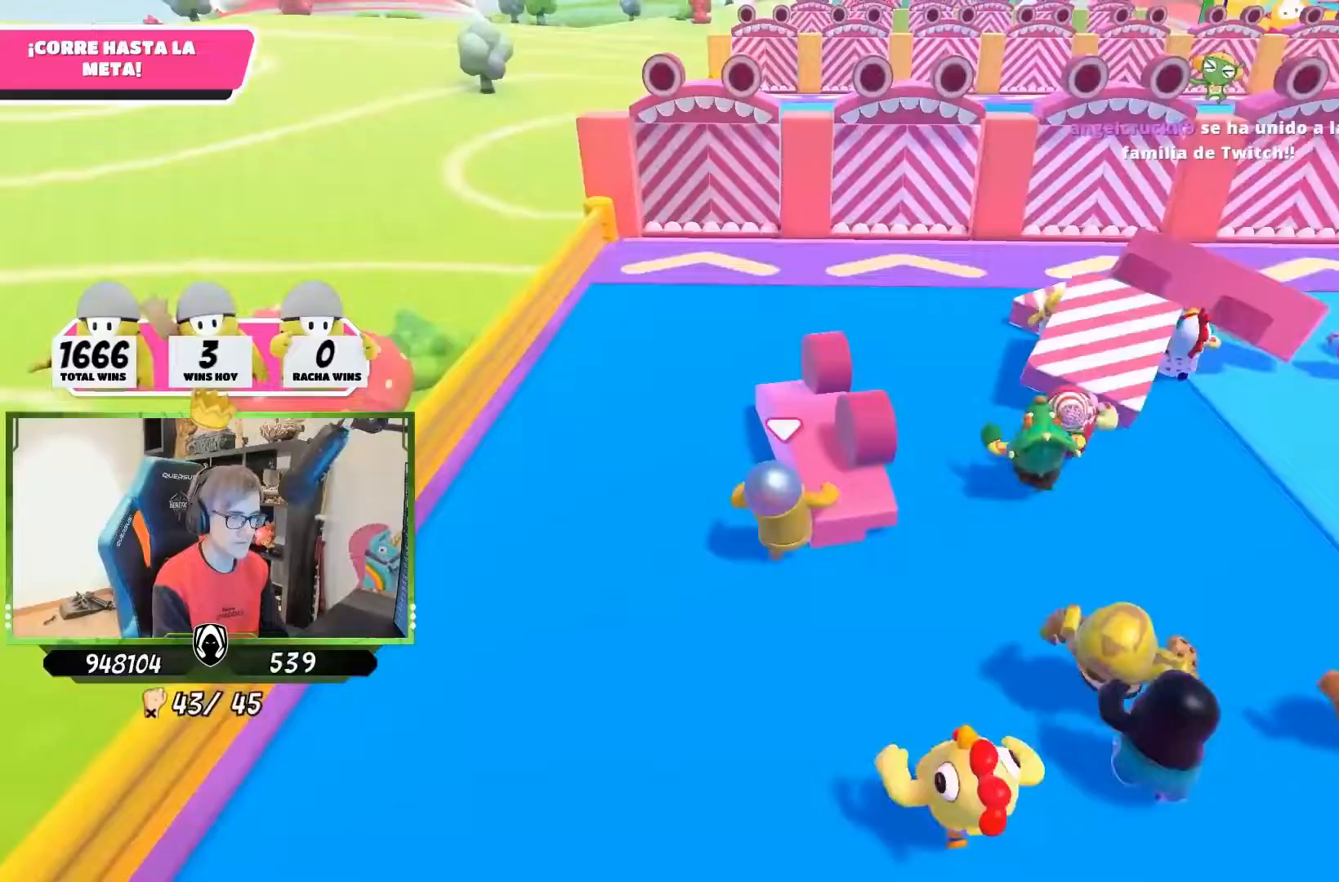
Gameplay with a controller (PlayStation layout); each line is a JSON object with the inputs held at the frame after it. "events" lists button and stick changes between this image and that frame as [ms after this image, input, new state], when the widget could be followed in between.
{"buttons": [], "left_stick": "up", "right_stick": "center", "events": []}
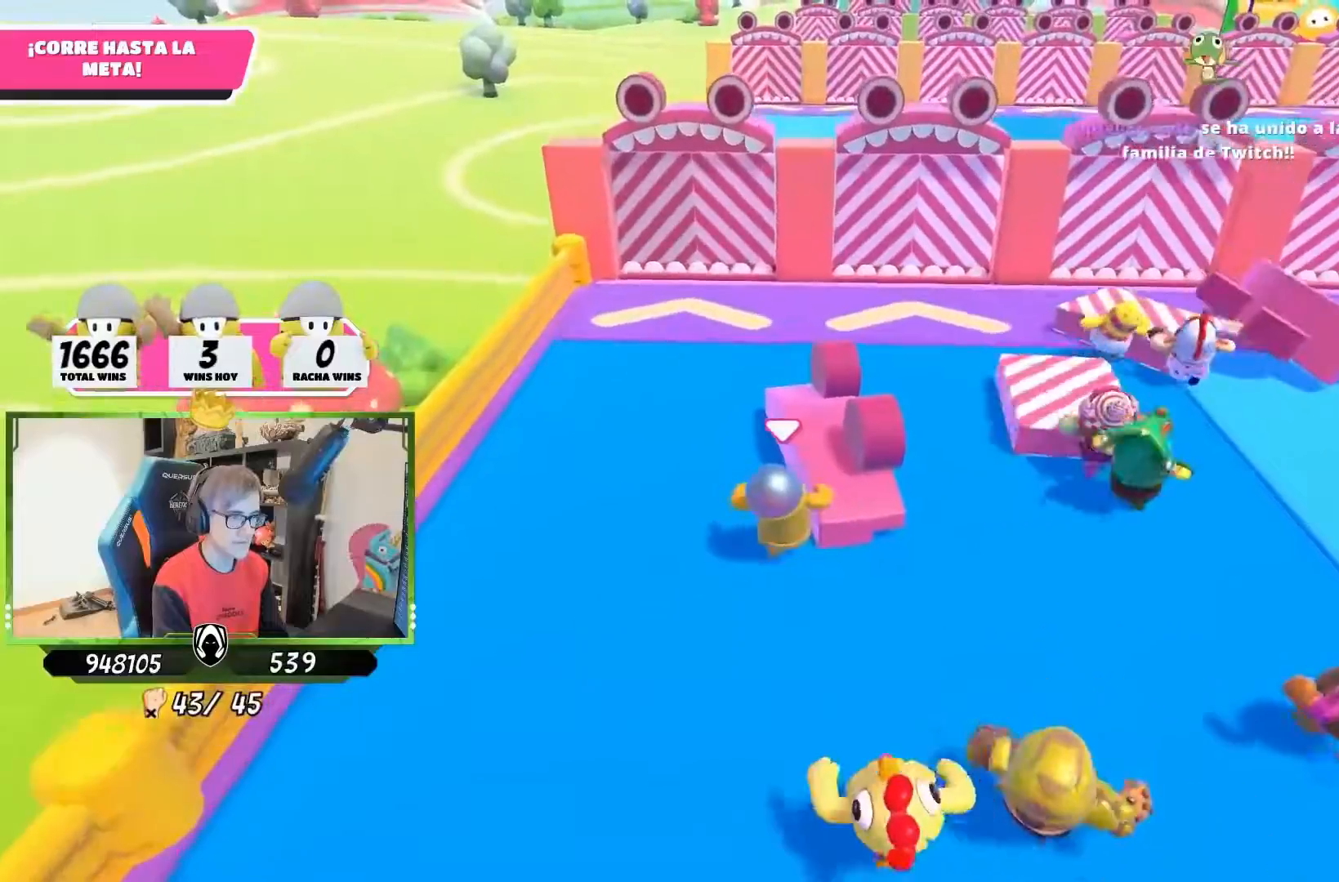
{"buttons": [], "left_stick": "up-right", "right_stick": "down", "events": [[250, "CROSS", "down"], [367, "left_stick", "up-right"], [417, "CROSS", "up"], [483, "right_stick", "down"]]}
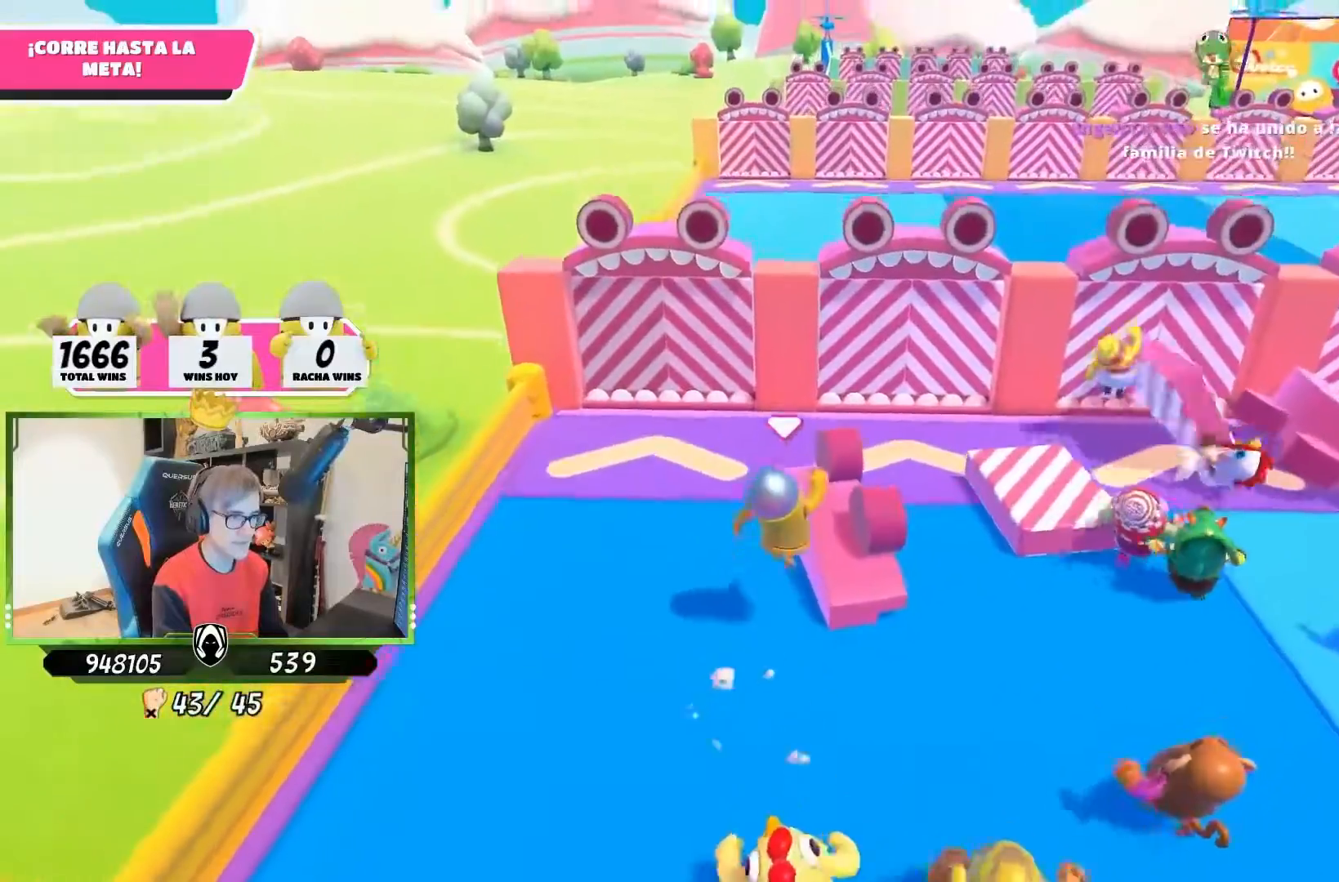
{"buttons": [], "left_stick": "up", "right_stick": "center", "events": [[17, "L1", "down"], [67, "L1", "up"], [67, "left_stick", "up"], [217, "right_stick", "center"]]}
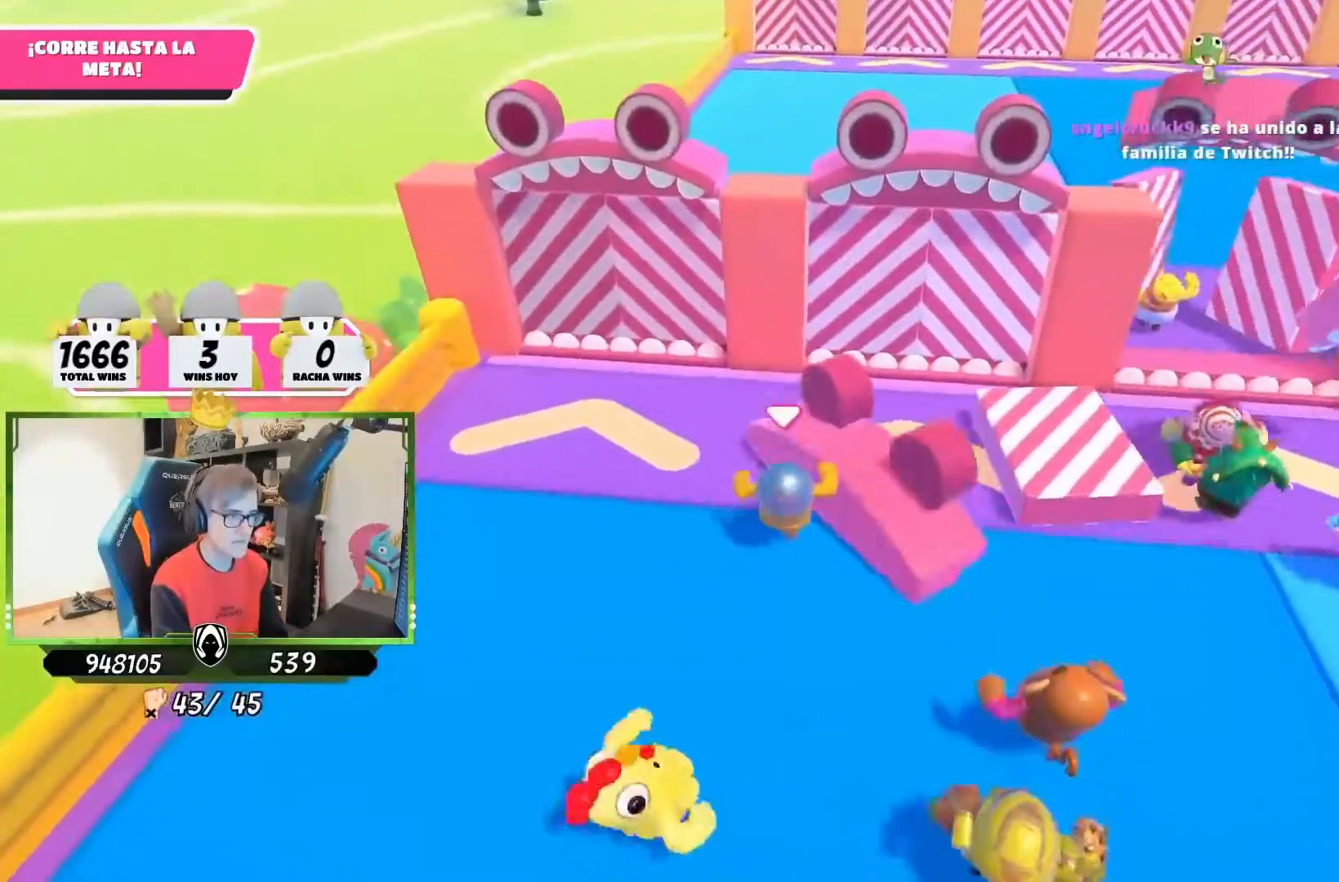
{"buttons": [], "left_stick": "right", "right_stick": "down-right", "events": [[150, "CROSS", "down"], [283, "CROSS", "up"], [283, "left_stick", "right"], [417, "right_stick", "down-right"]]}
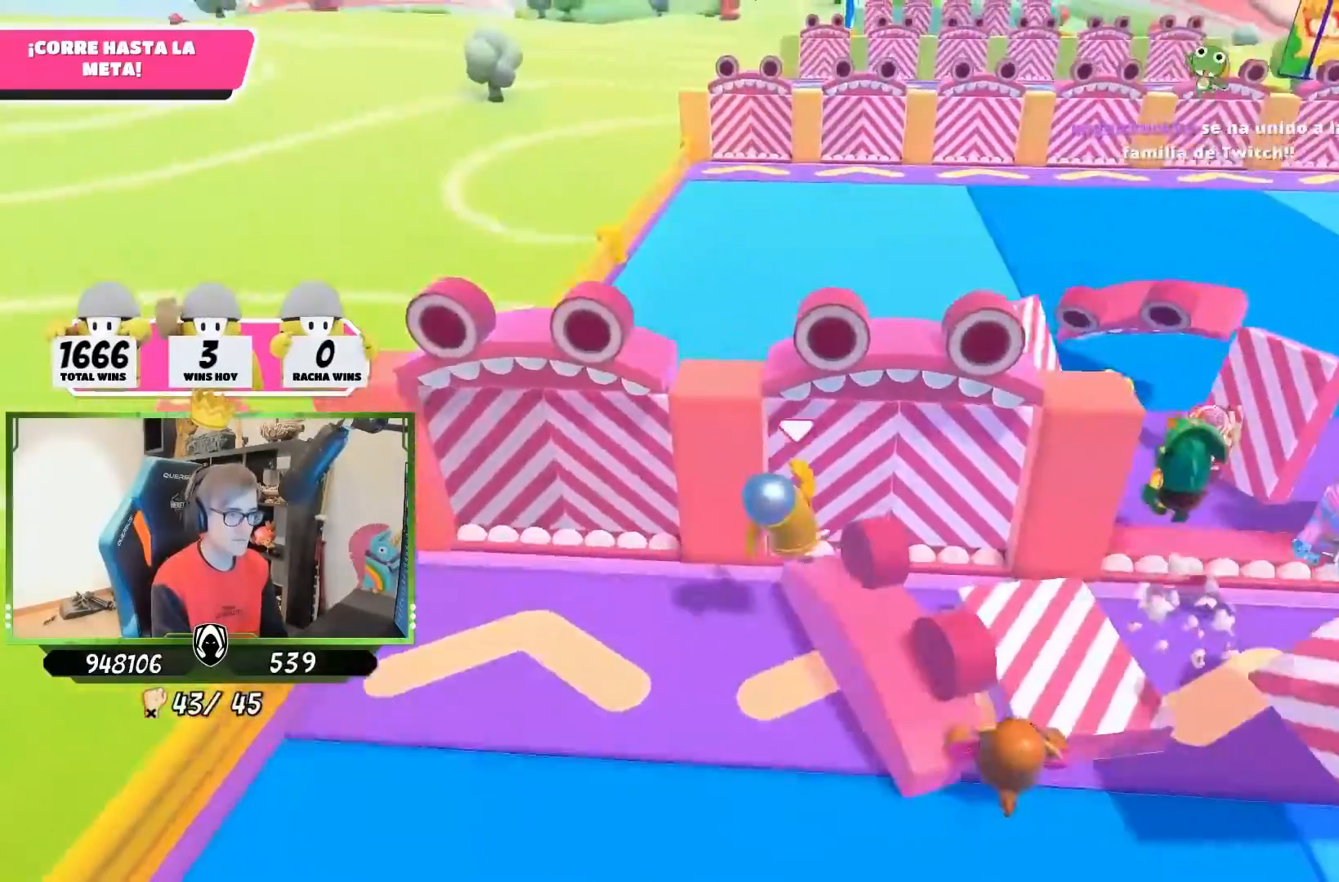
{"buttons": [], "left_stick": "right", "right_stick": "center", "events": [[117, "right_stick", "center"]]}
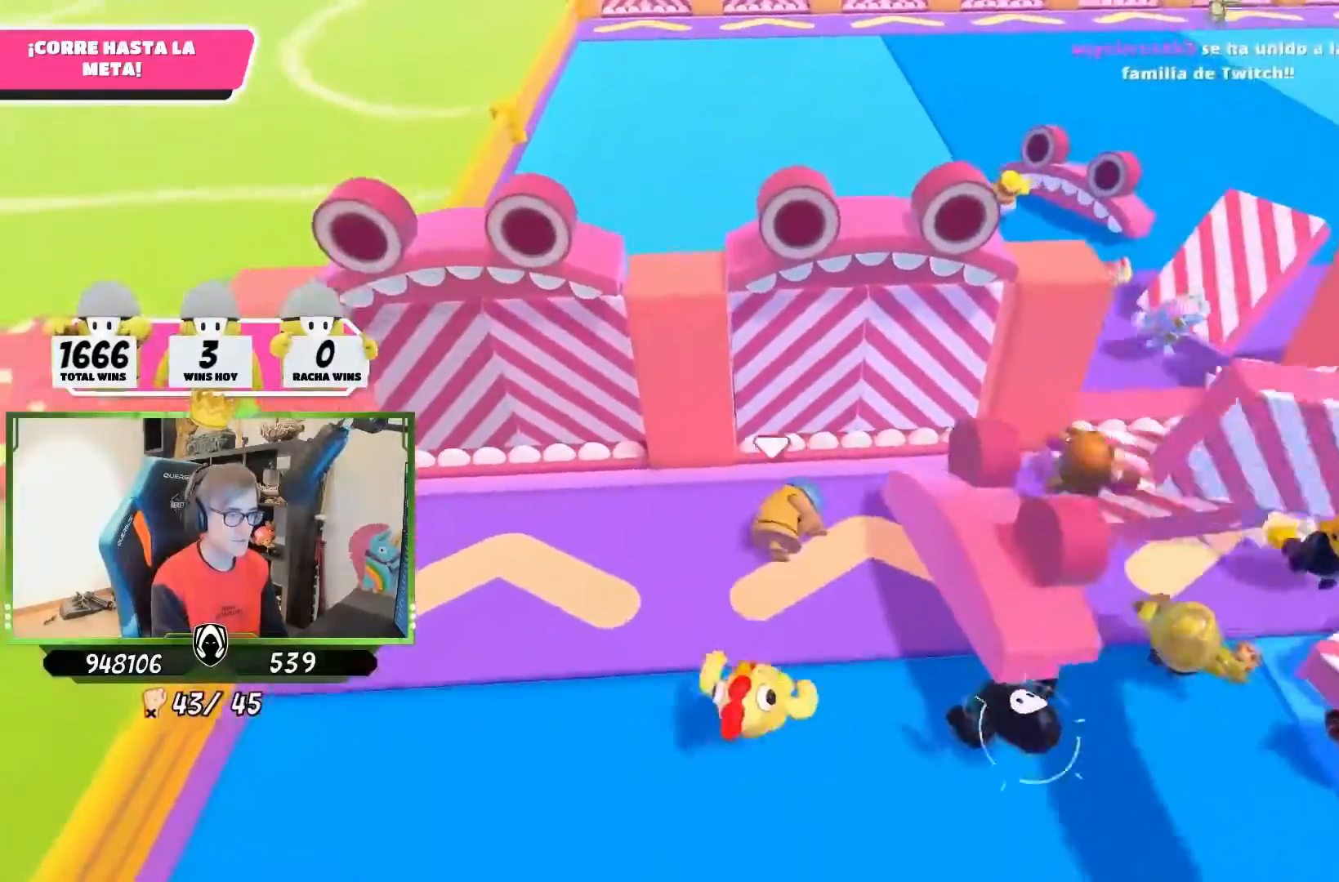
{"buttons": [], "left_stick": "down-right", "right_stick": "center", "events": [[83, "right_stick", "up-right"], [183, "left_stick", "down-right"], [183, "right_stick", "center"], [283, "right_stick", "down"], [383, "right_stick", "center"]]}
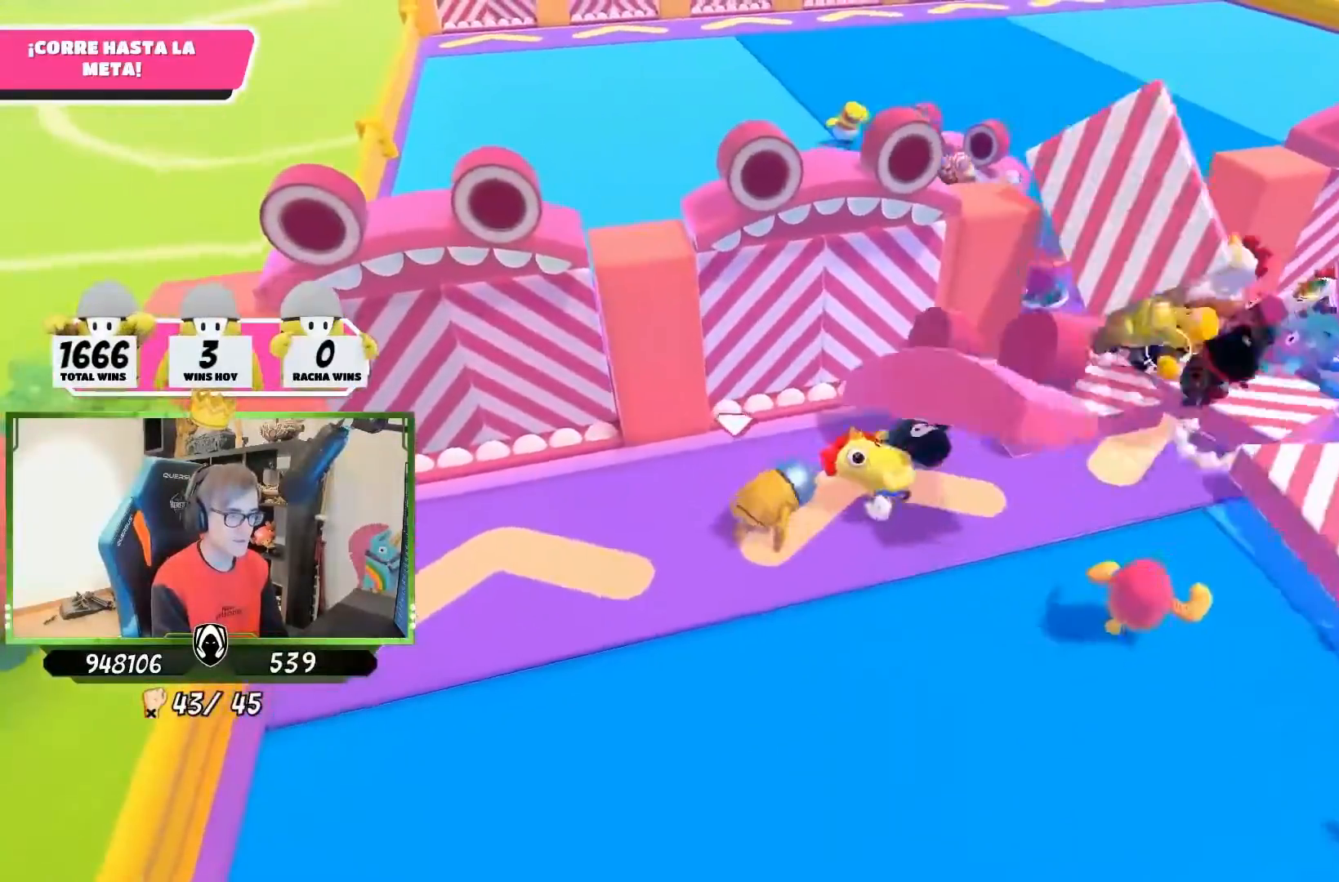
{"buttons": [], "left_stick": "right", "right_stick": "down", "events": [[50, "right_stick", "down-right"], [117, "right_stick", "center"], [250, "right_stick", "up"], [383, "right_stick", "center"], [433, "left_stick", "right"], [450, "right_stick", "down"]]}
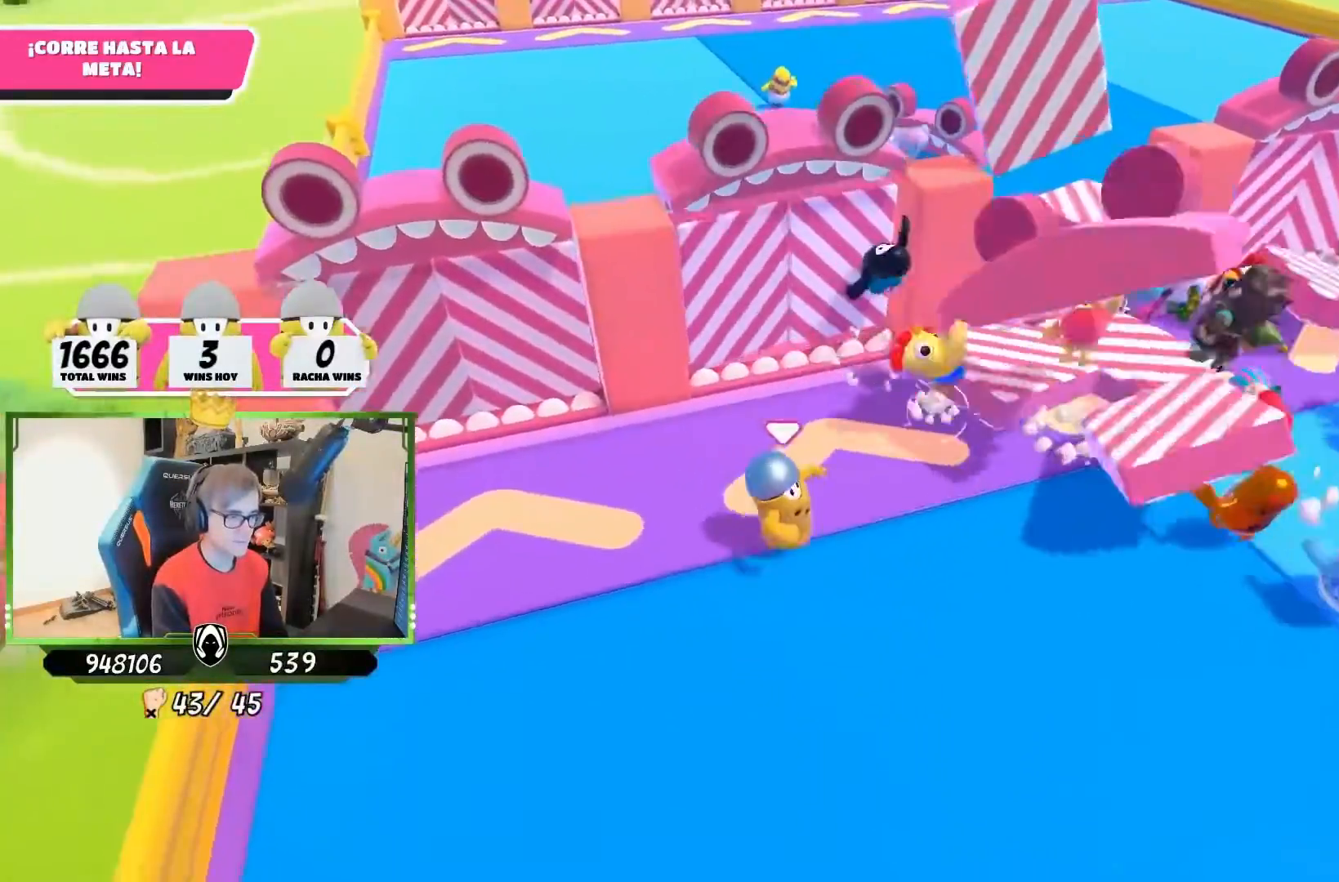
{"buttons": [], "left_stick": "up-left", "right_stick": "center", "events": [[183, "left_stick", "up-right"], [217, "right_stick", "center"], [450, "left_stick", "up-left"]]}
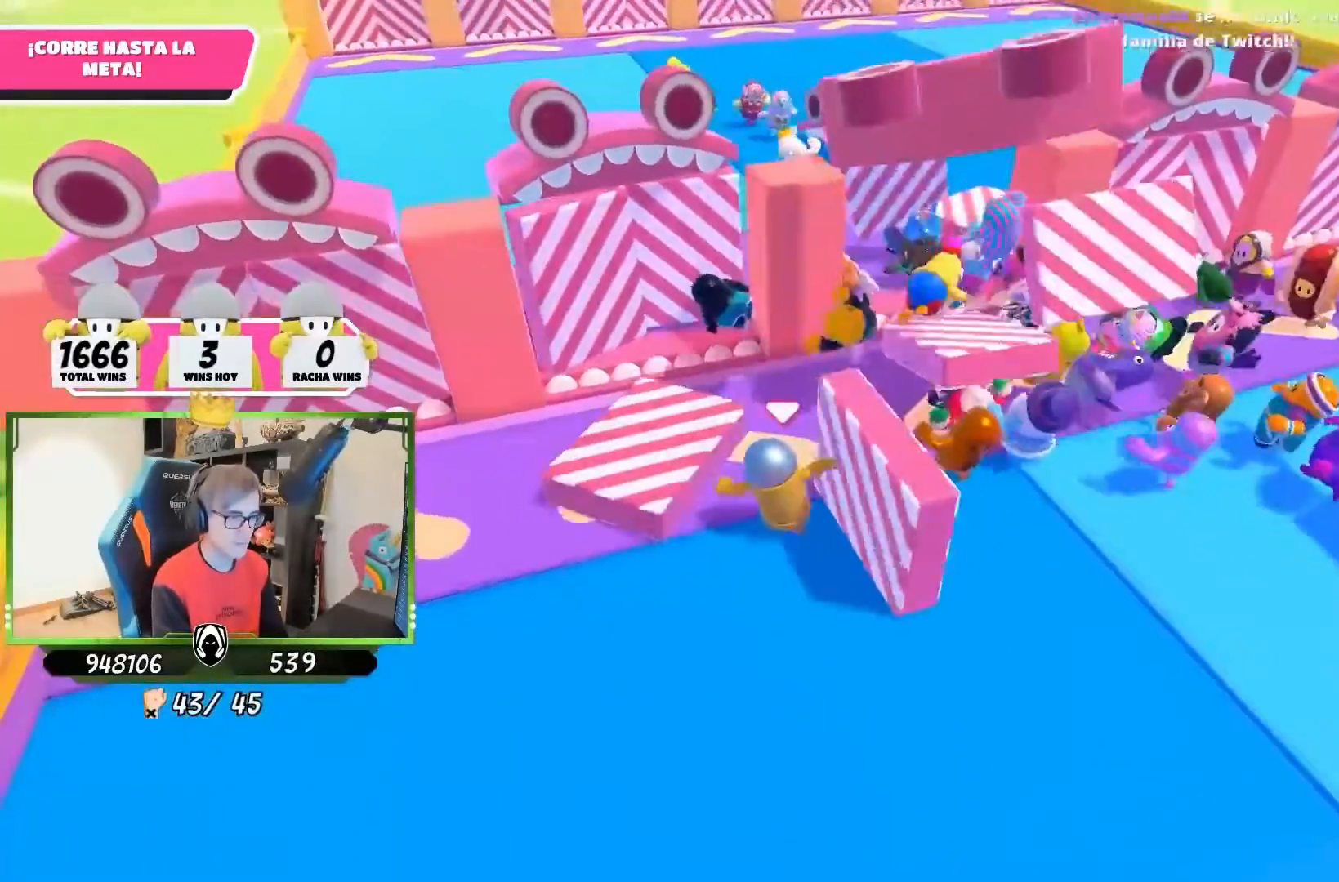
{"buttons": [], "left_stick": "up-left", "right_stick": "center", "events": [[350, "CROSS", "down"], [450, "CROSS", "up"]]}
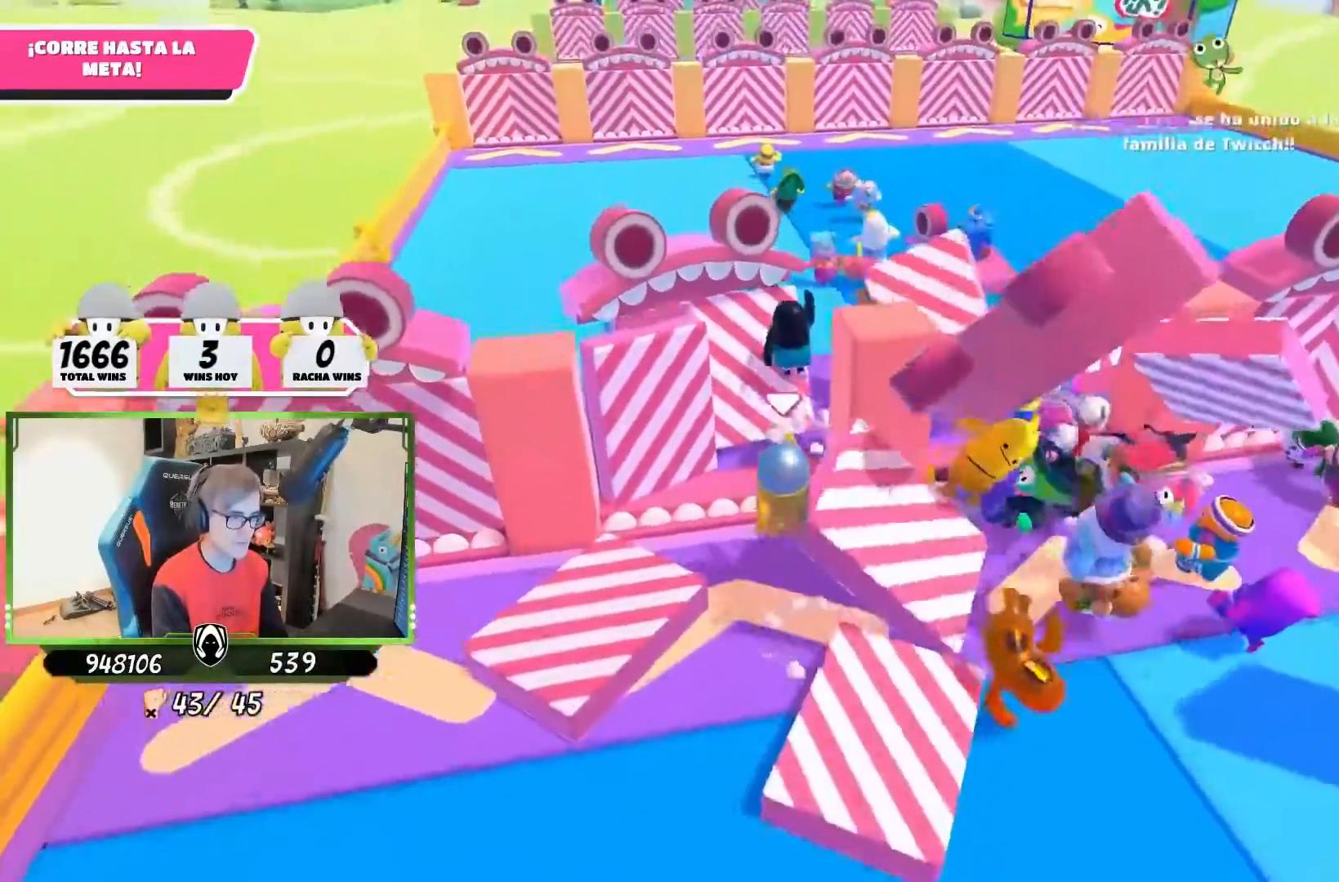
{"buttons": [], "left_stick": "up", "right_stick": "center", "events": [[50, "right_stick", "down"], [83, "left_stick", "up"], [283, "right_stick", "center"]]}
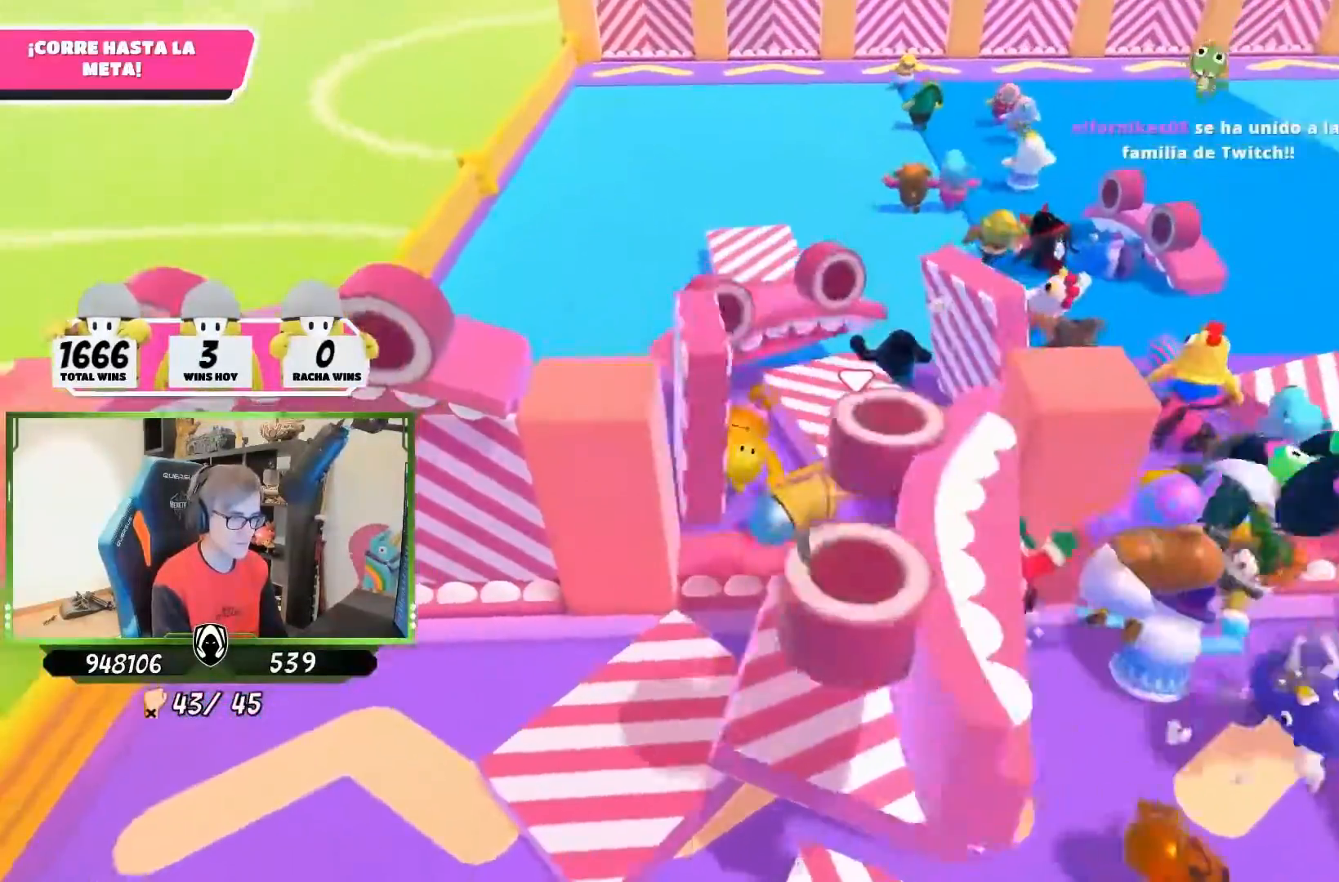
{"buttons": [], "left_stick": "up", "right_stick": "center", "events": [[17, "right_stick", "up"], [150, "right_stick", "center"], [350, "right_stick", "up"], [450, "right_stick", "center"]]}
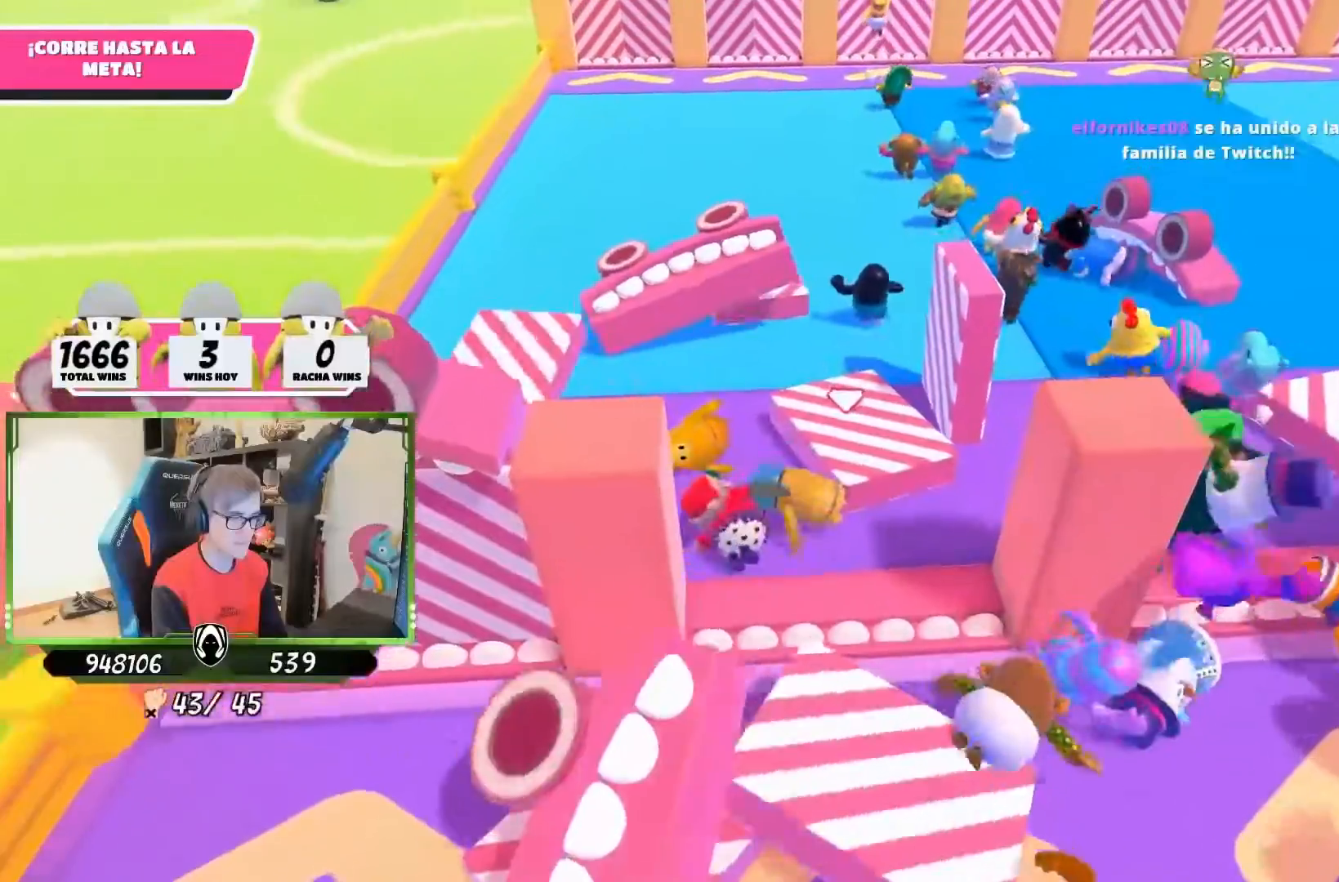
{"buttons": [], "left_stick": "up", "right_stick": "down", "events": [[17, "right_stick", "down"], [150, "right_stick", "center"], [283, "right_stick", "up"], [417, "right_stick", "center"], [483, "right_stick", "down"]]}
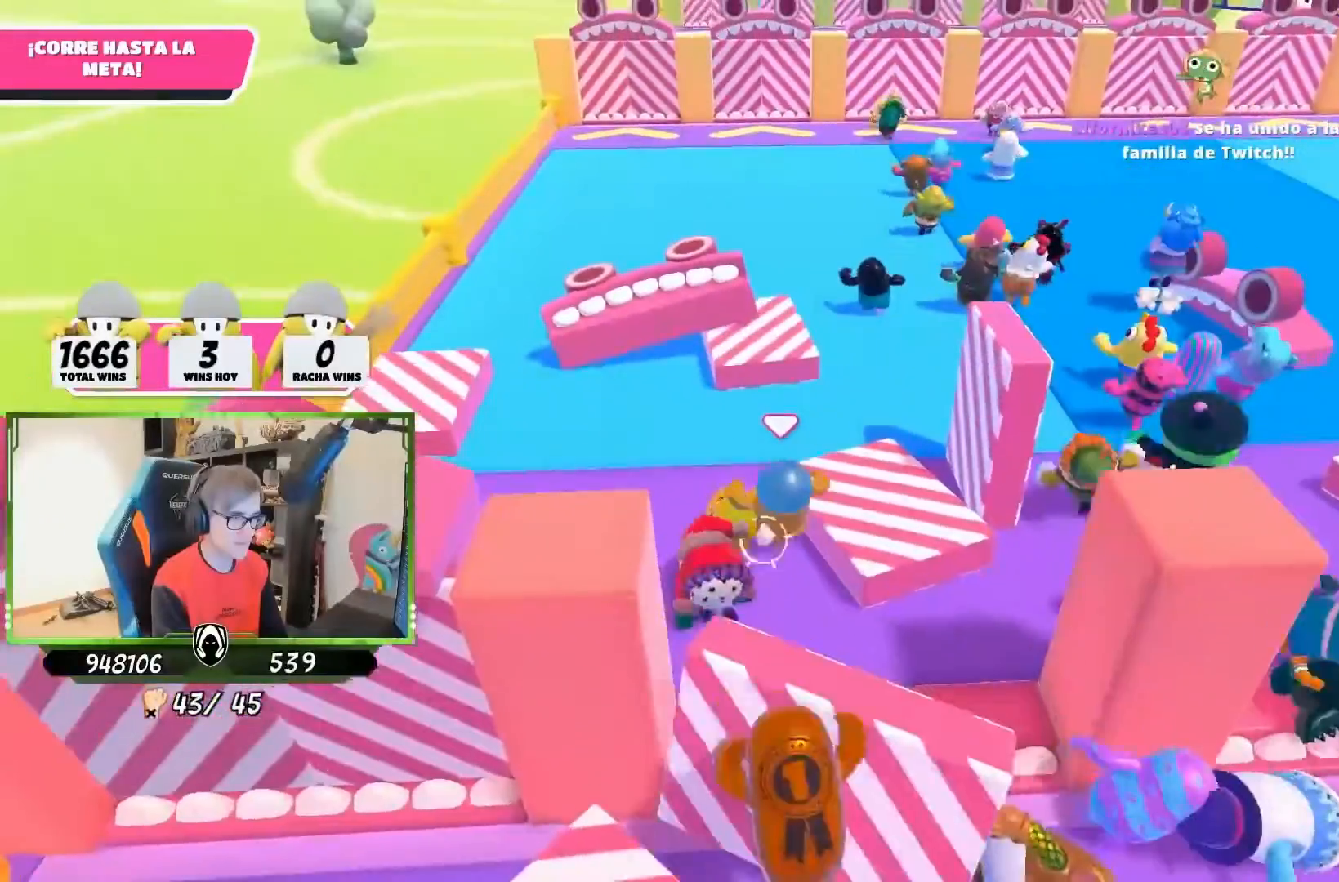
{"buttons": [], "left_stick": "up-left", "right_stick": "center", "events": [[117, "left_stick", "up-left"], [117, "right_stick", "center"], [283, "right_stick", "up-left"], [450, "right_stick", "center"]]}
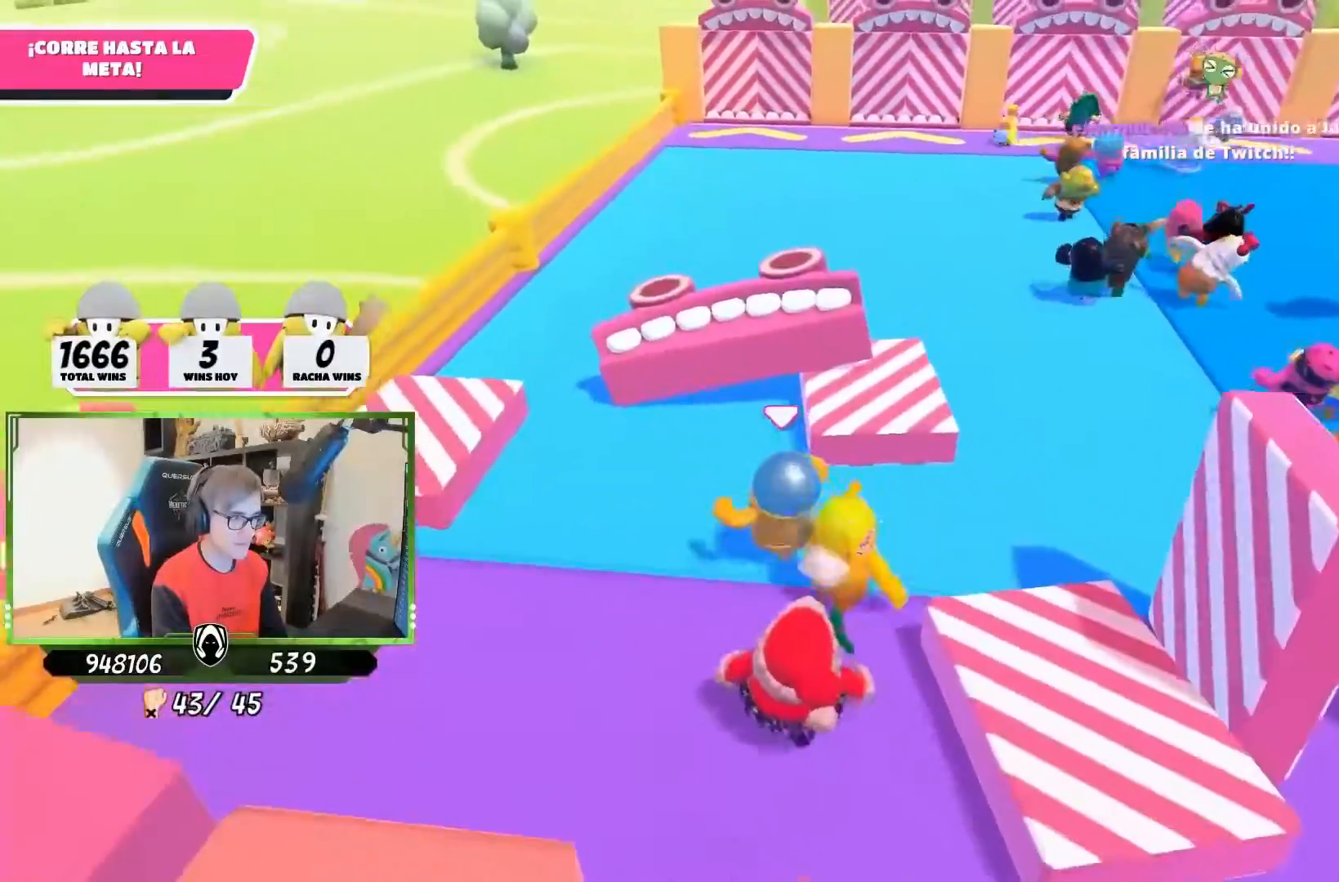
{"buttons": [], "left_stick": "up", "right_stick": "center", "events": [[83, "left_stick", "up"]]}
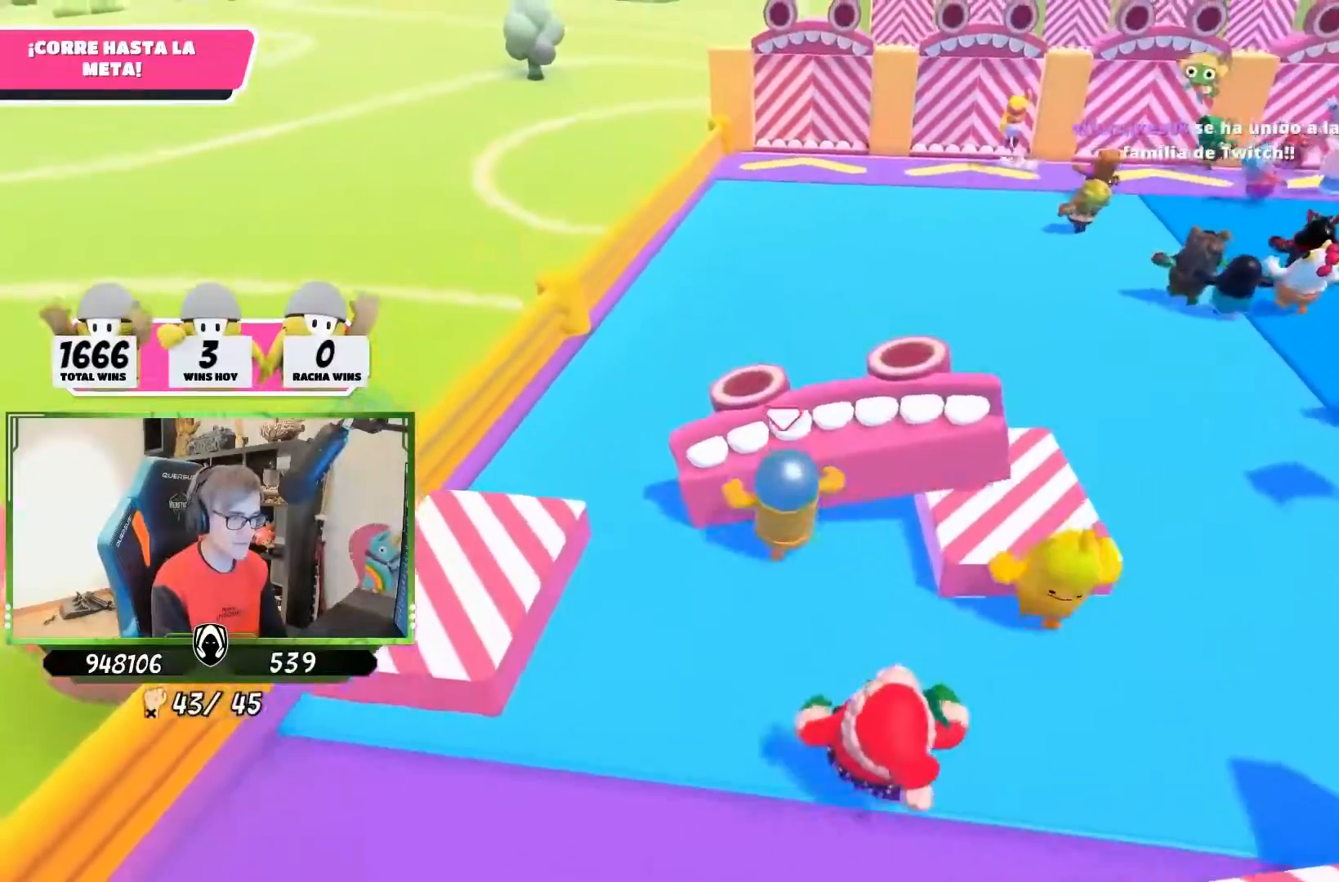
{"buttons": [], "left_stick": "up", "right_stick": "up", "events": [[83, "right_stick", "up-right"], [200, "right_stick", "center"], [483, "right_stick", "up"]]}
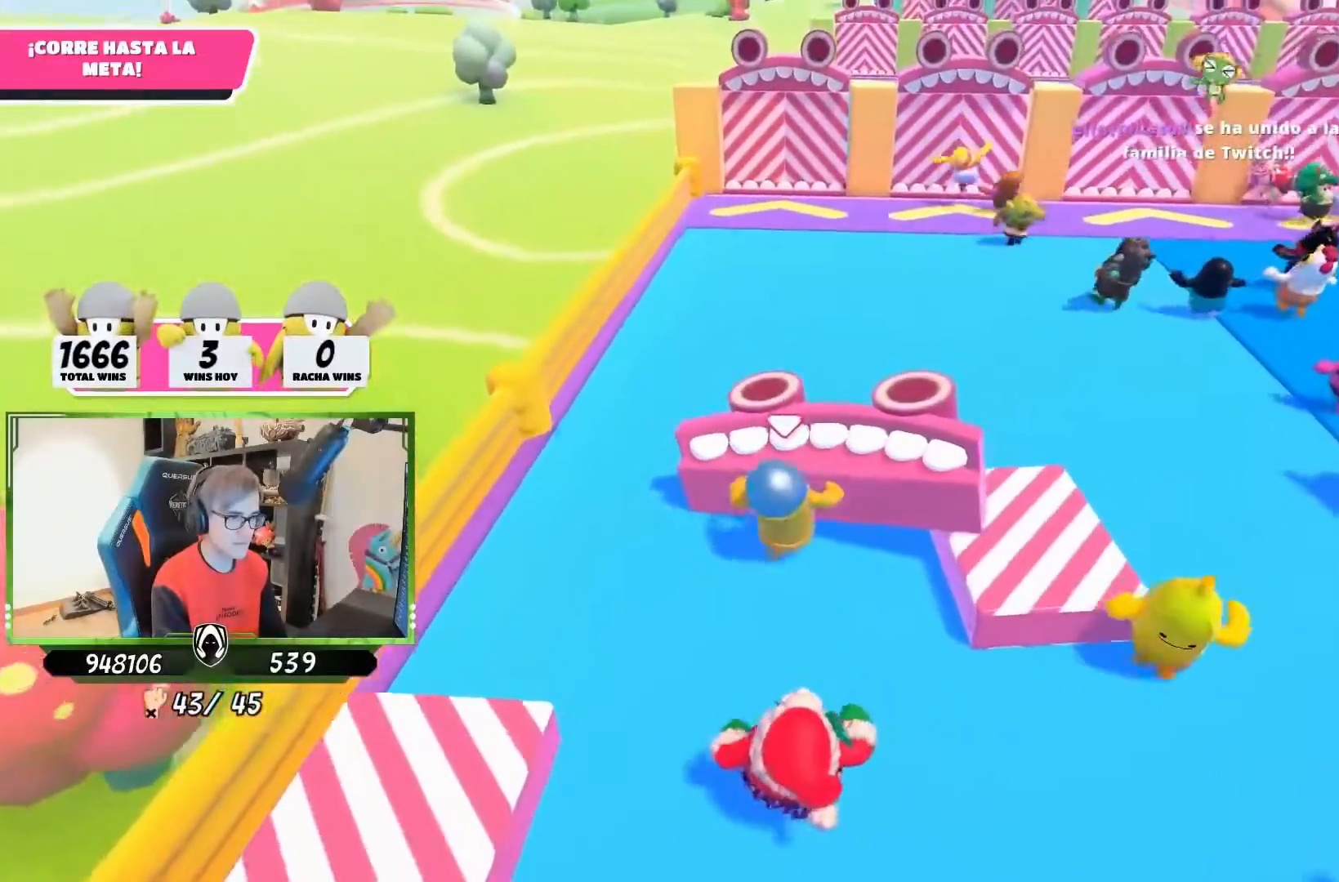
{"buttons": [], "left_stick": "up", "right_stick": "center", "events": [[150, "right_stick", "center"]]}
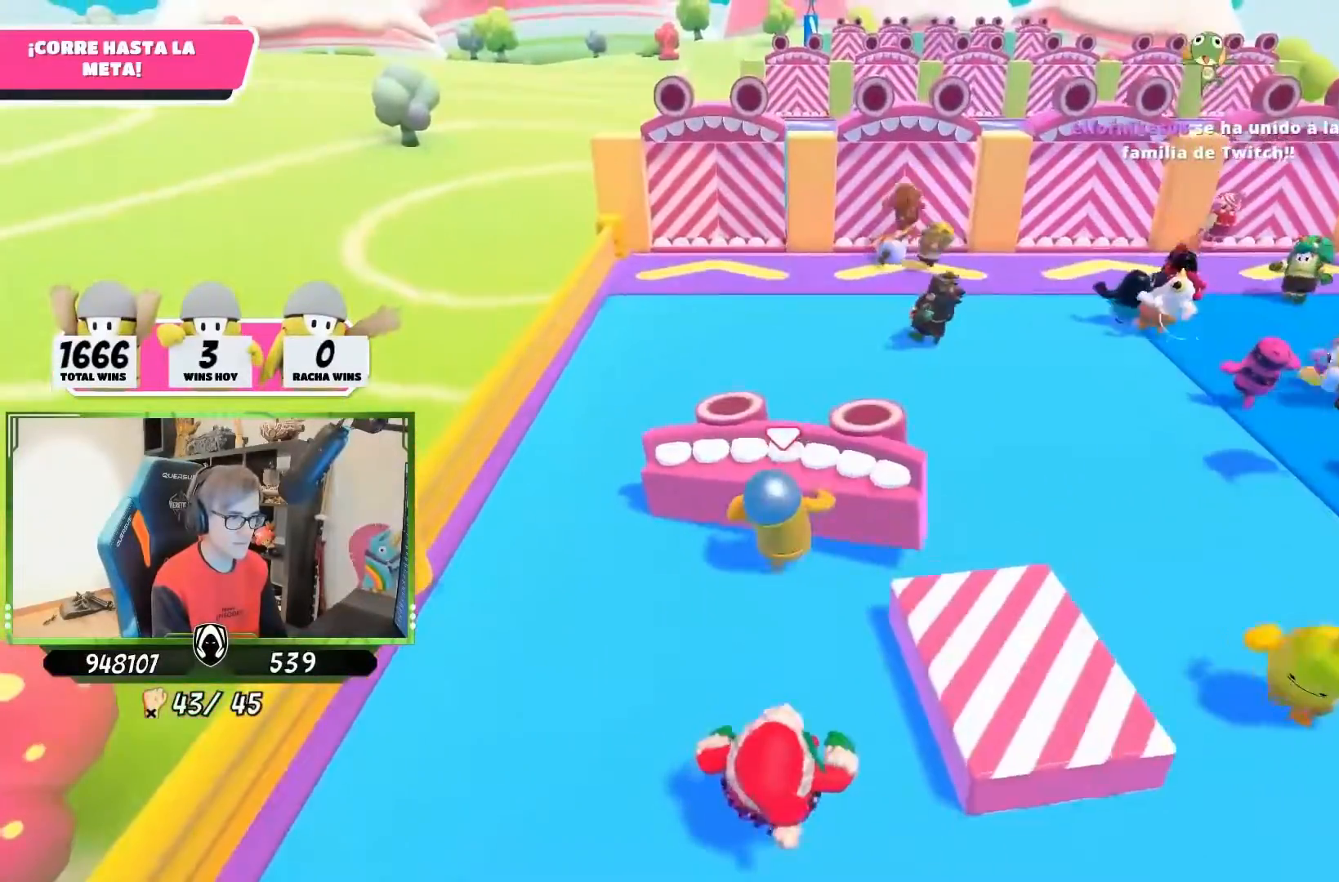
{"buttons": [], "left_stick": "up-right", "right_stick": "center", "events": [[417, "left_stick", "up-right"]]}
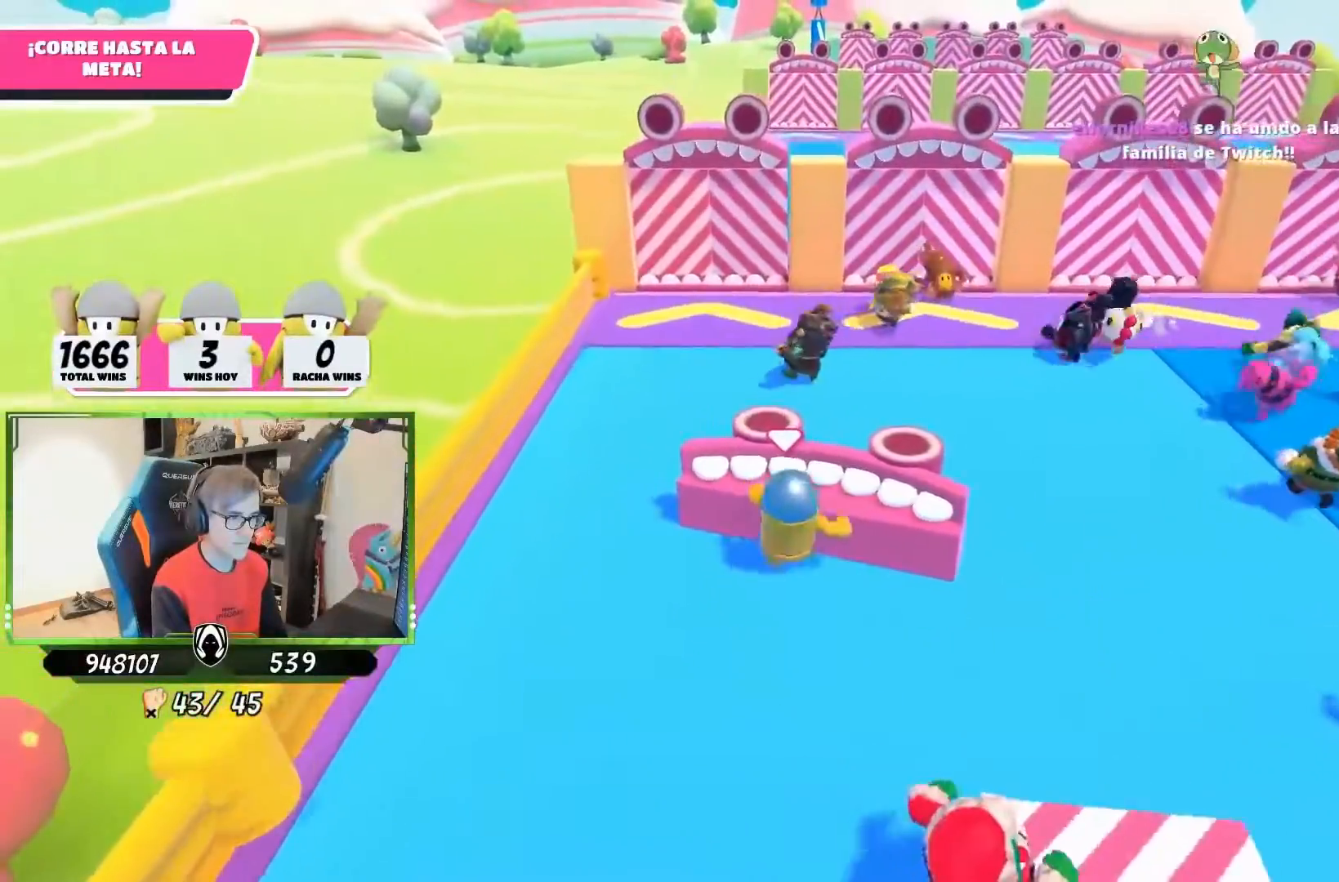
{"buttons": [], "left_stick": "up", "right_stick": "center", "events": [[167, "left_stick", "up"]]}
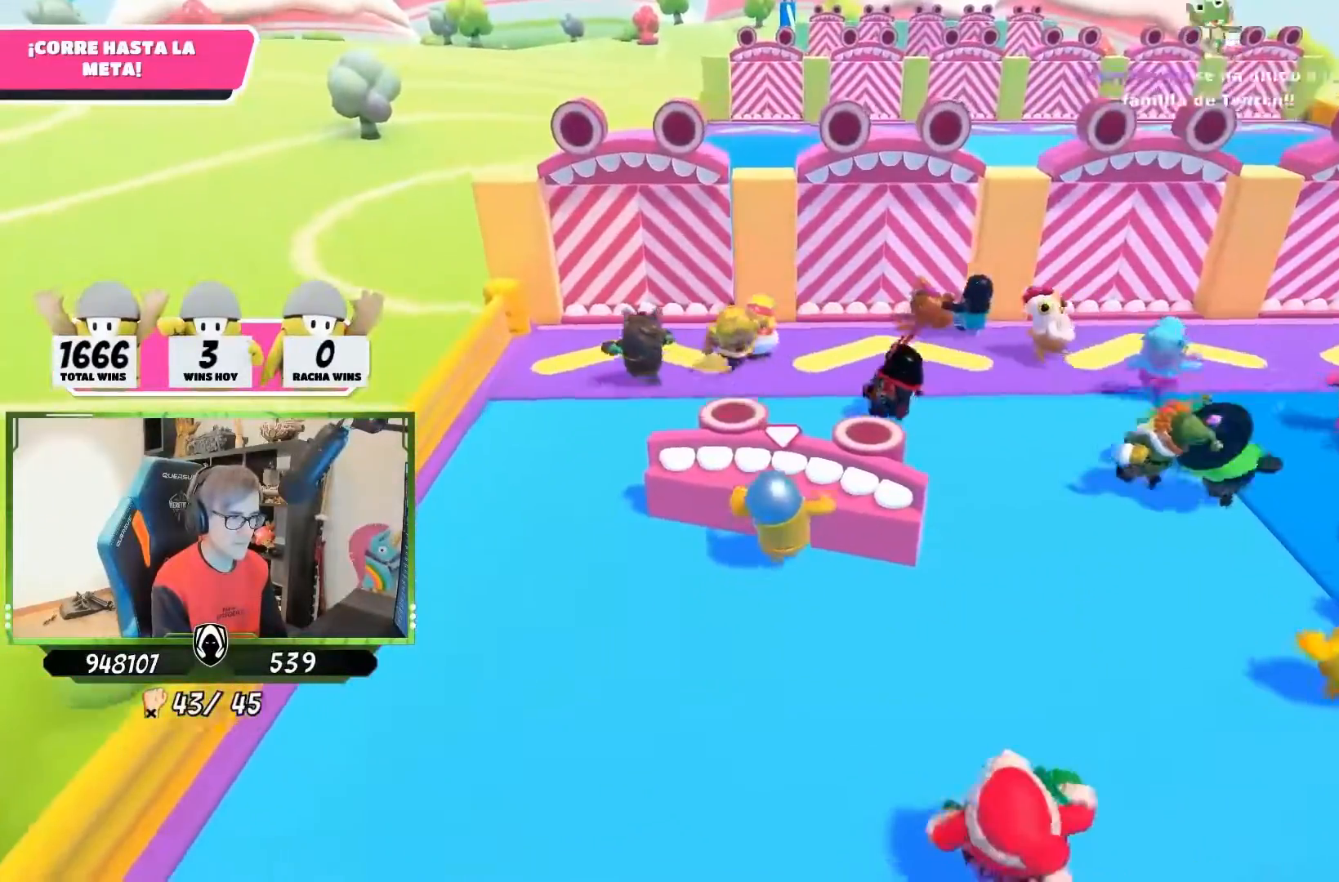
{"buttons": [], "left_stick": "up", "right_stick": "center", "events": [[350, "CROSS", "down"], [483, "CROSS", "up"]]}
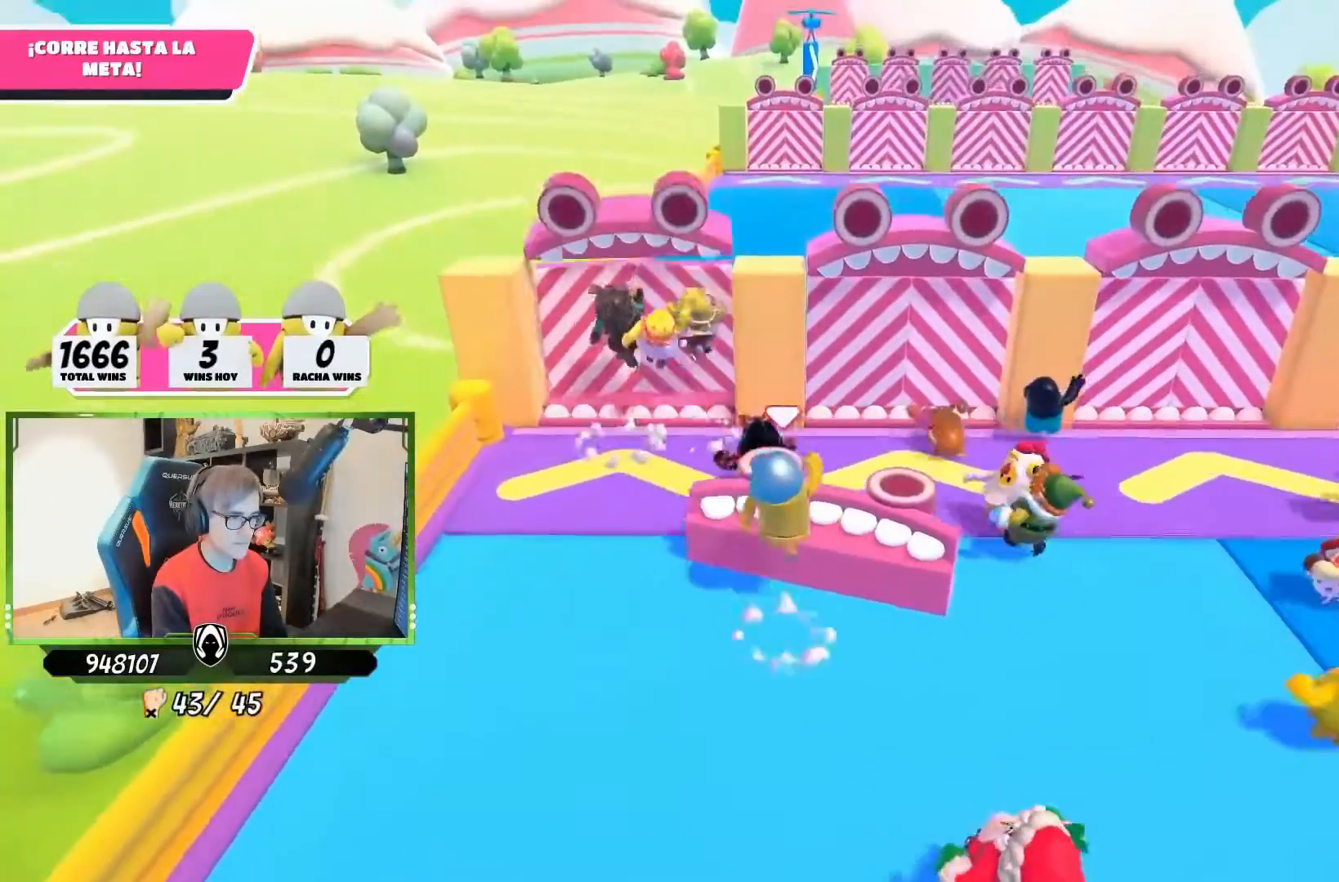
{"buttons": ["CROSS"], "left_stick": "up", "right_stick": "center", "events": [[83, "right_stick", "down"], [250, "right_stick", "center"], [383, "CROSS", "down"]]}
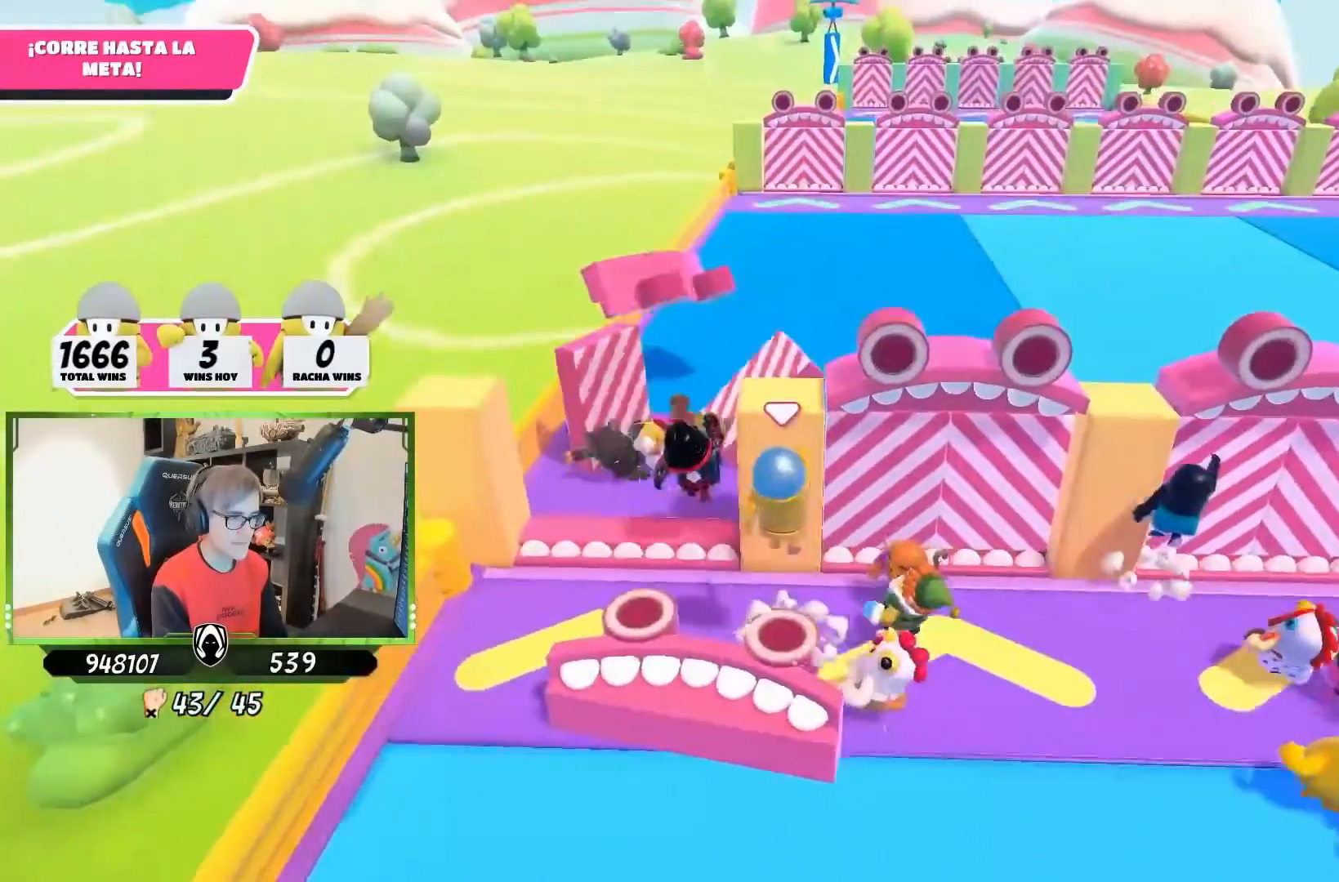
{"buttons": [], "left_stick": "up-left", "right_stick": "down-left", "events": [[17, "CROSS", "up"], [83, "right_stick", "up-right"], [117, "SQUARE", "down"], [117, "left_stick", "up-right"], [183, "SQUARE", "up"], [217, "right_stick", "center"], [250, "SQUARE", "down"], [317, "SQUARE", "up"], [350, "left_stick", "up-left"], [417, "right_stick", "left"], [483, "right_stick", "down-left"]]}
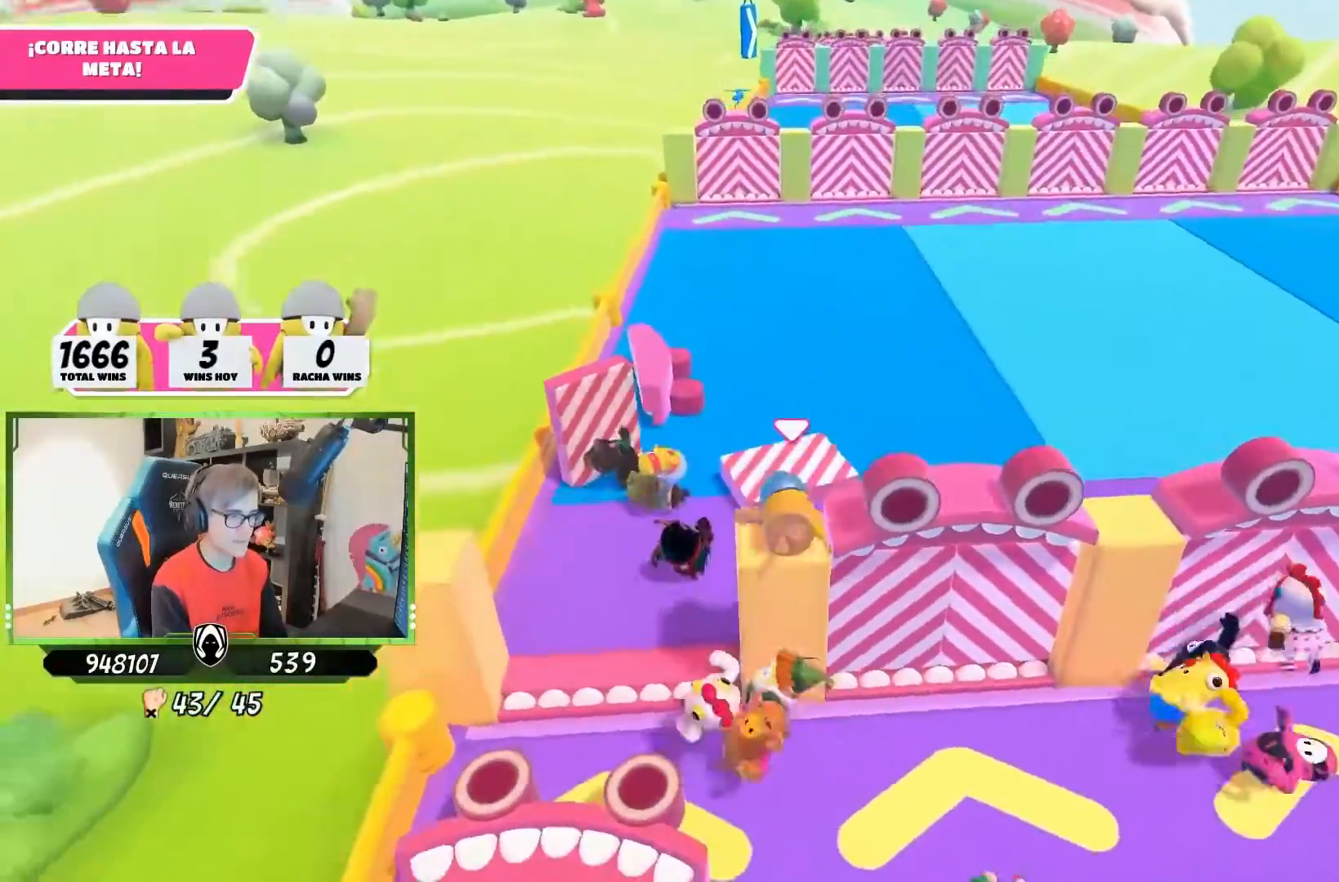
{"buttons": [], "left_stick": "left", "right_stick": "down-left", "events": [[83, "left_stick", "up"], [217, "left_stick", "right"], [383, "left_stick", "up"], [483, "left_stick", "left"]]}
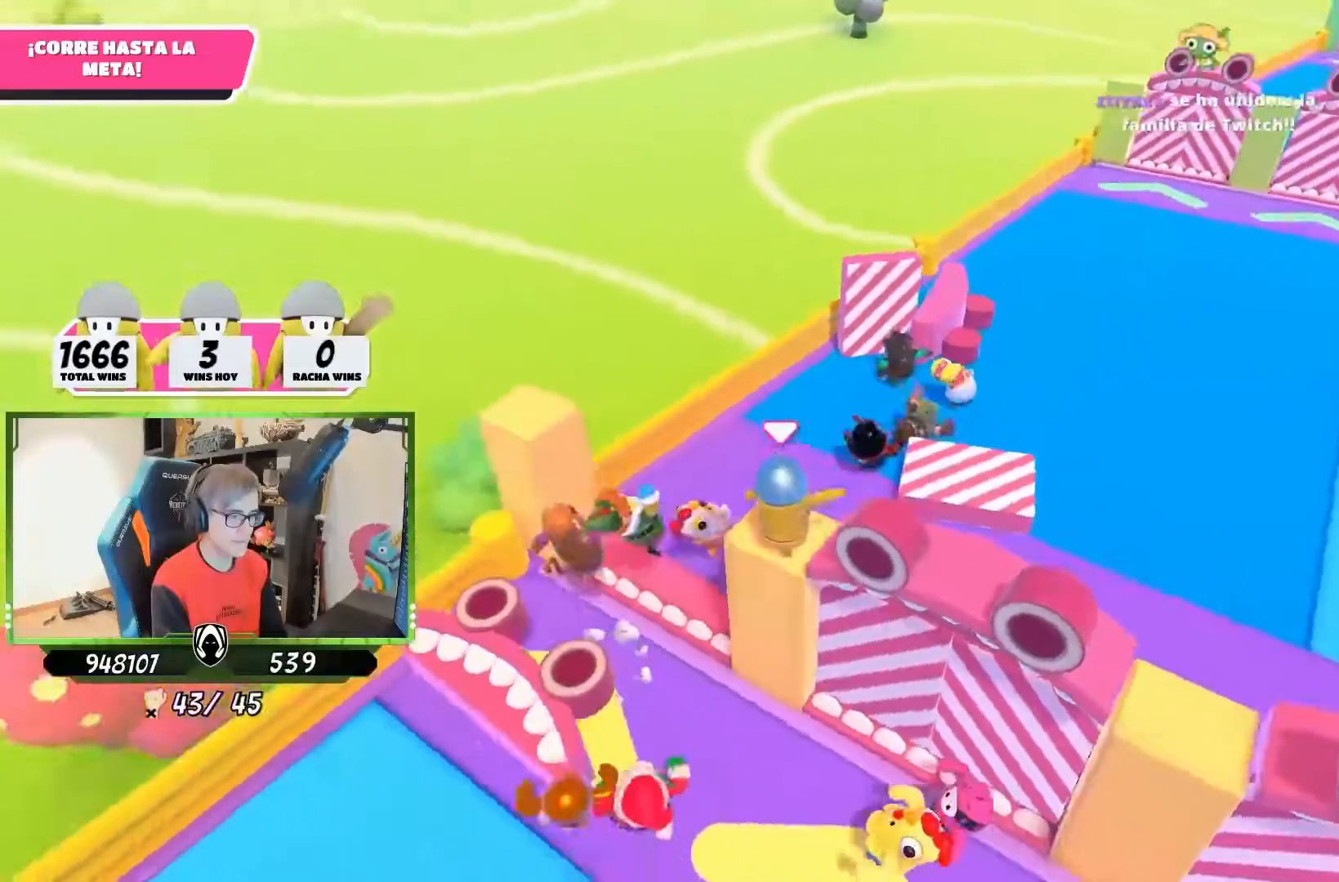
{"buttons": ["SQUARE"], "left_stick": "up-left", "right_stick": "center", "events": [[17, "right_stick", "center"], [83, "left_stick", "up-left"], [183, "CROSS", "down"], [350, "CROSS", "up"], [450, "SQUARE", "down"]]}
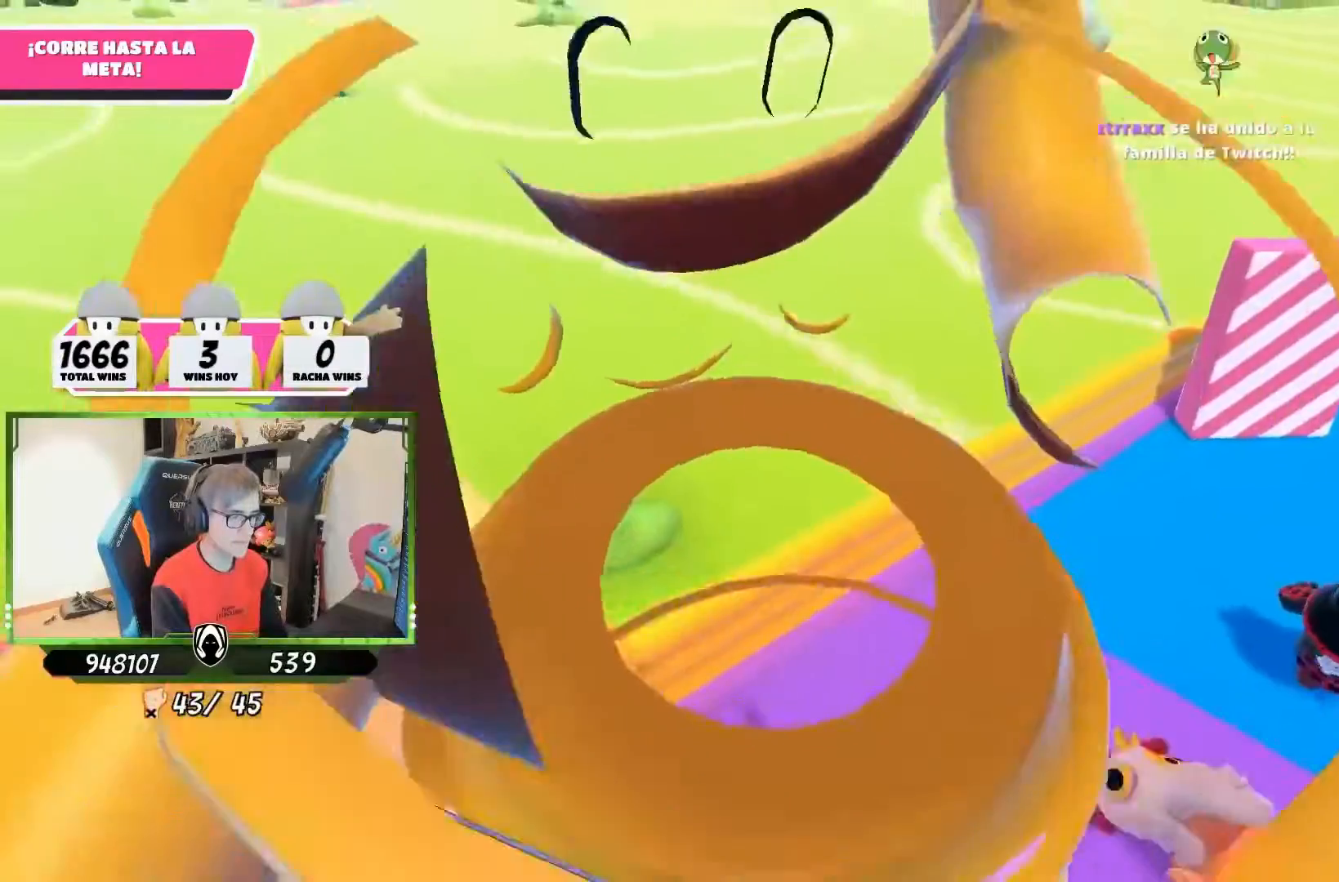
{"buttons": [], "left_stick": "left", "right_stick": "left", "events": [[17, "SQUARE", "up"], [83, "SQUARE", "down"], [183, "SQUARE", "up"], [383, "left_stick", "left"], [417, "right_stick", "left"]]}
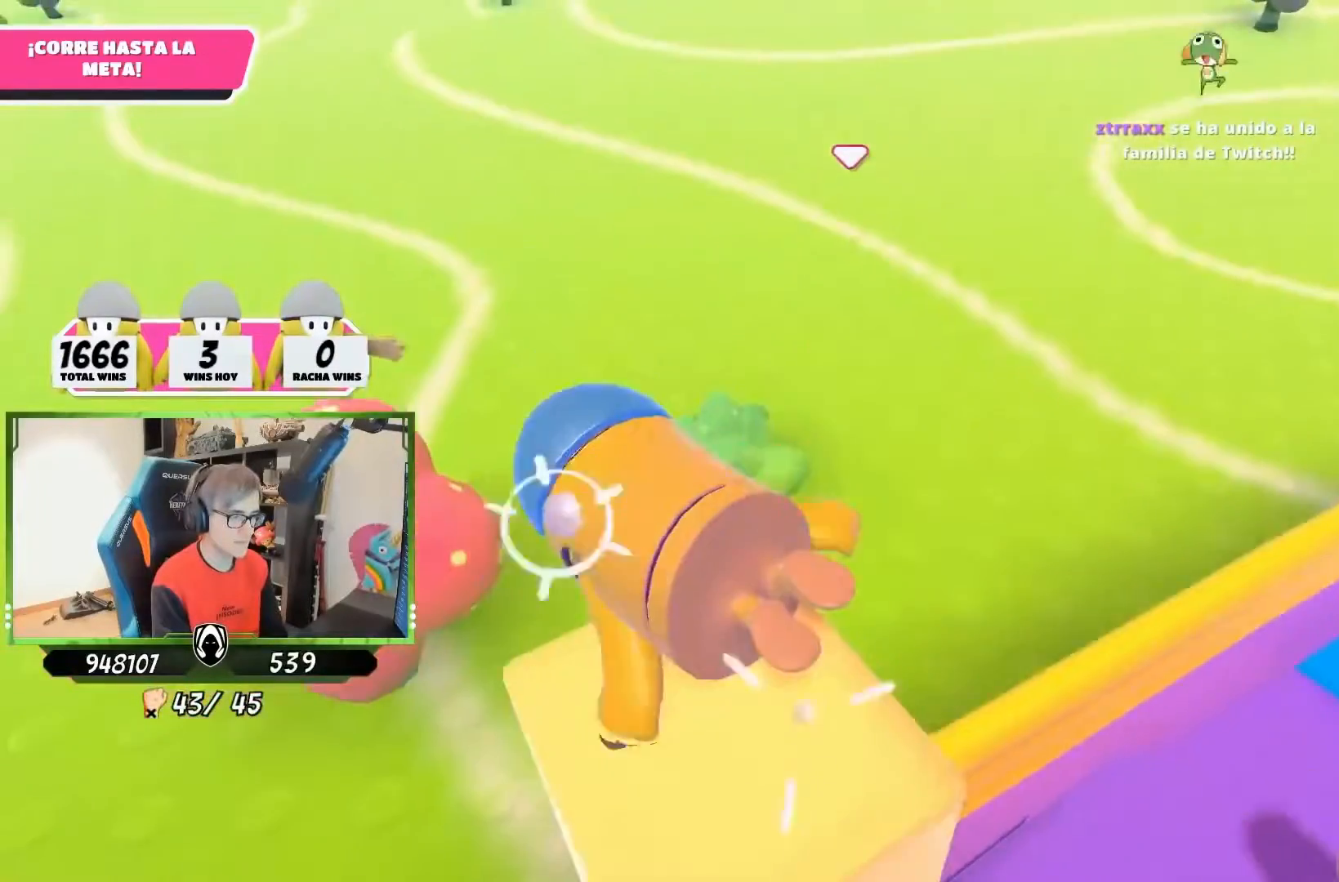
{"buttons": [], "left_stick": "up-left", "right_stick": "down-right", "events": [[17, "right_stick", "center"], [217, "left_stick", "center"], [317, "left_stick", "up-left"], [383, "right_stick", "down-right"]]}
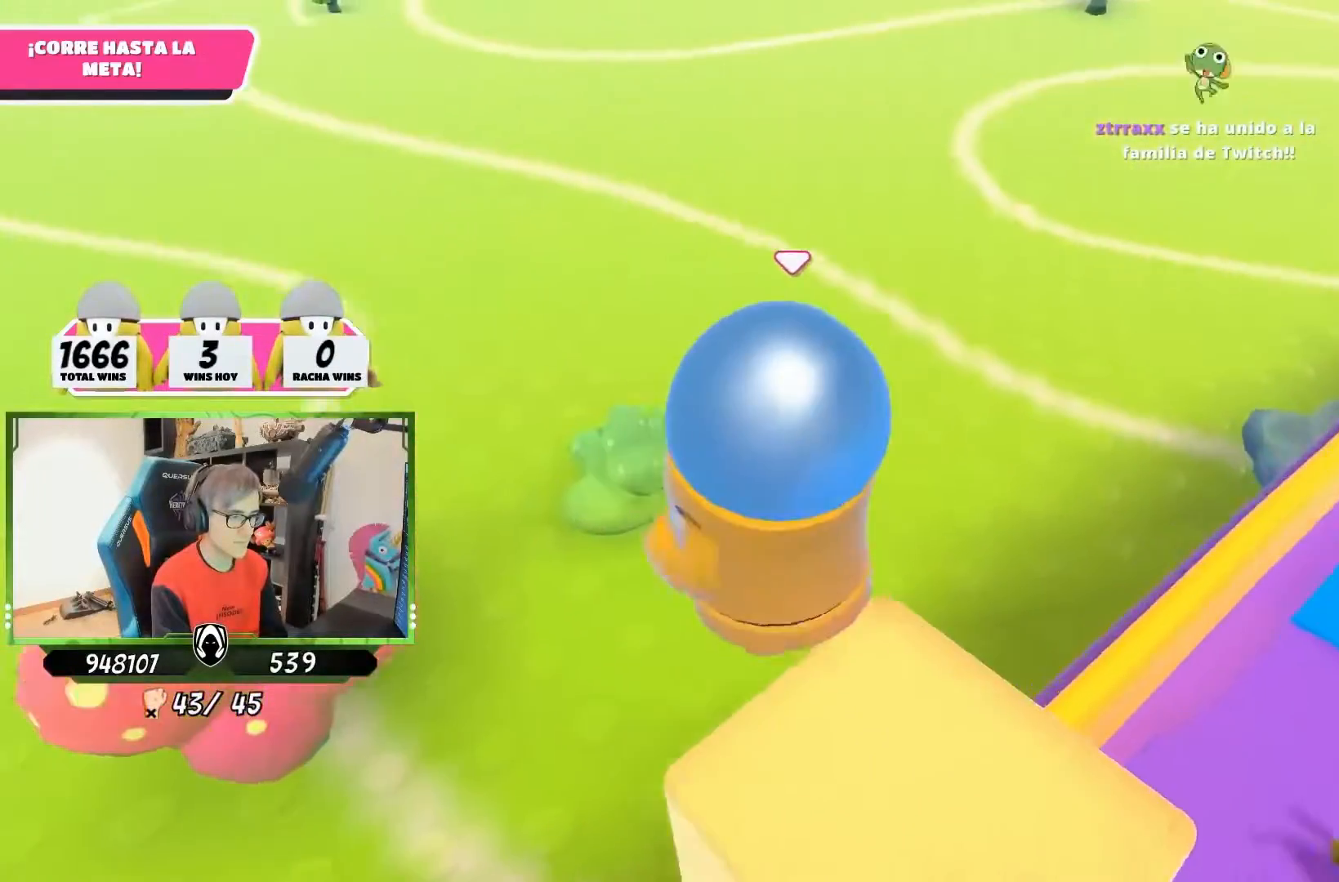
{"buttons": [], "left_stick": "center", "right_stick": "center", "events": [[217, "left_stick", "right"], [317, "right_stick", "up-right"], [417, "left_stick", "center"], [467, "right_stick", "center"]]}
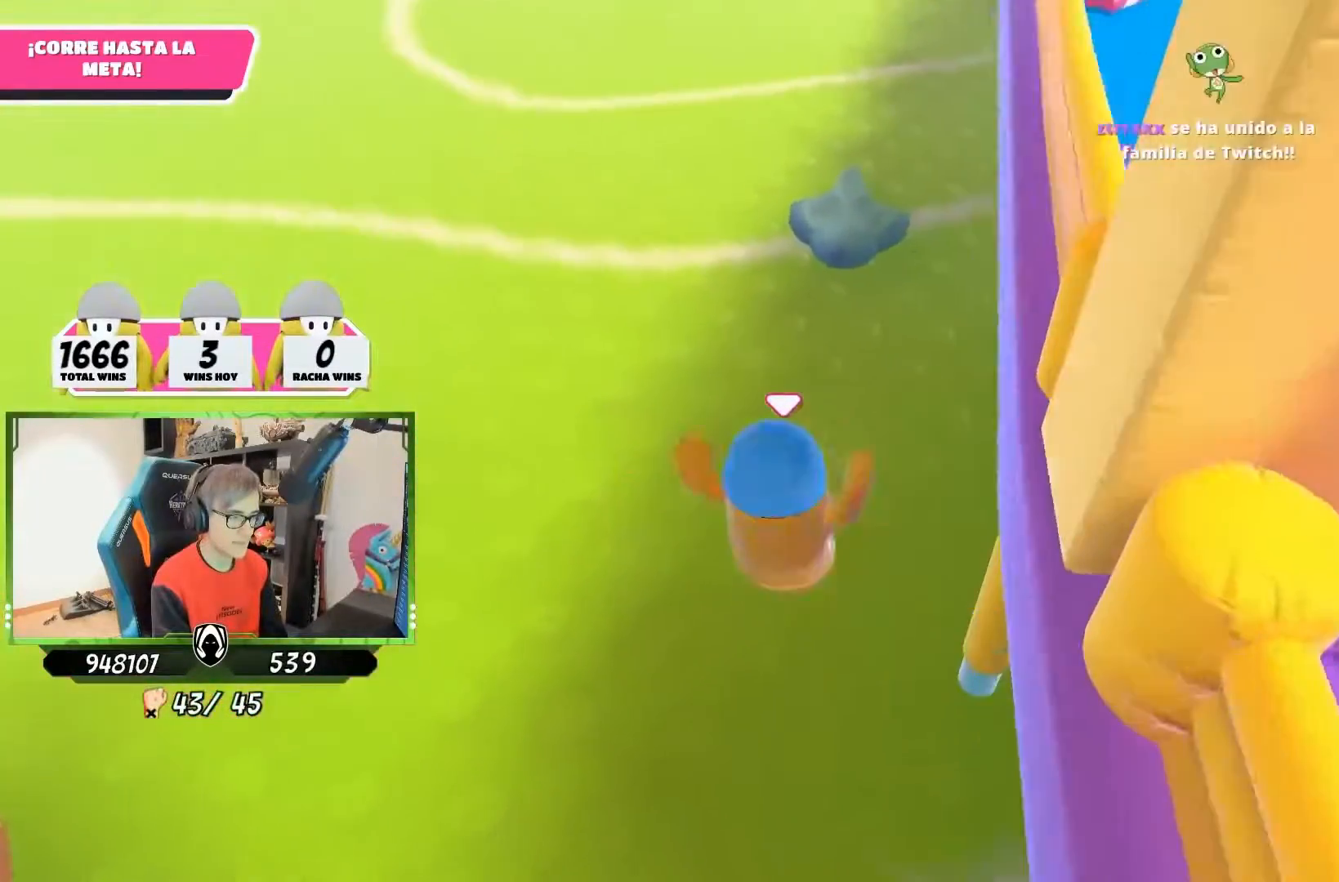
{"buttons": [], "left_stick": "up", "right_stick": "up", "events": [[50, "right_stick", "up-right"], [217, "right_stick", "center"], [350, "right_stick", "up"], [450, "left_stick", "up"]]}